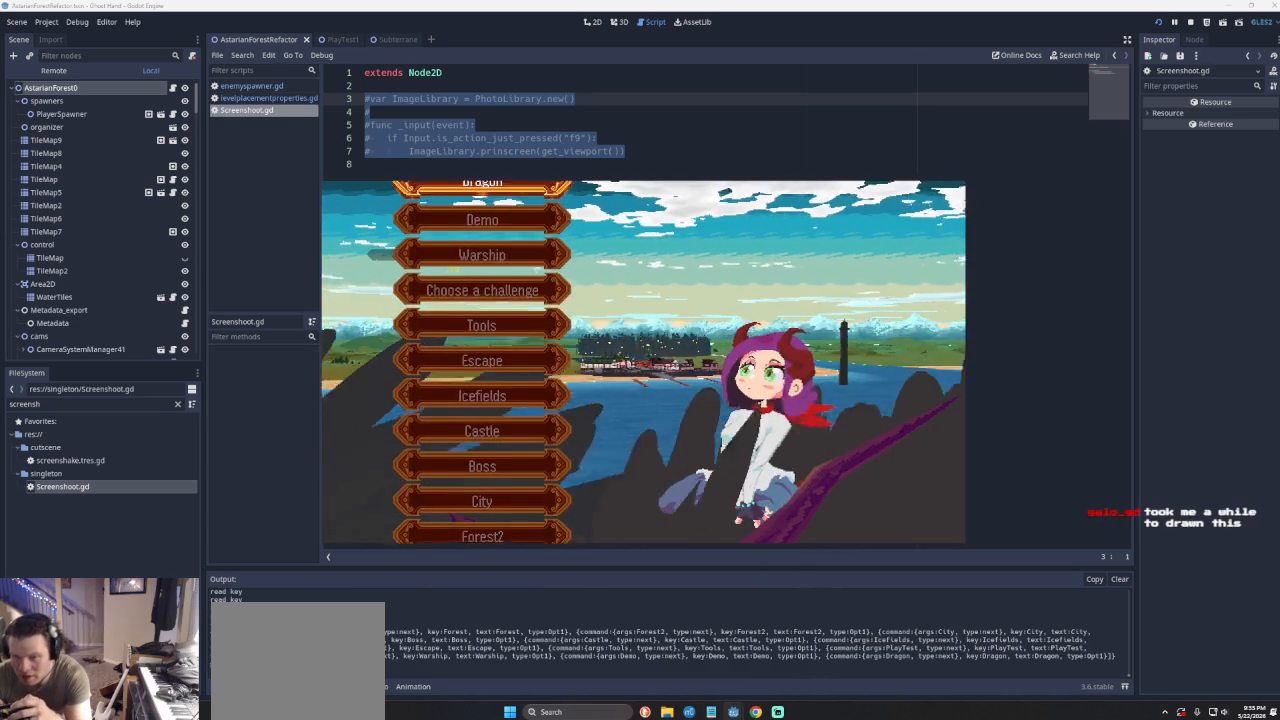
Gameplay with a controller (PlayStation layout); each line is a JSON object with the inputs held at the frame after it. "events" lists button and stick changes between this image and that frame as [ms after this image, input, new state], when the widget could be followed in between. Not read: L2 R2 right_stick.
{"buttons": [], "left_stick": "center", "events": [[433, "DPAD_DOWN", "down"], [500, "DPAD_DOWN", "up"]]}
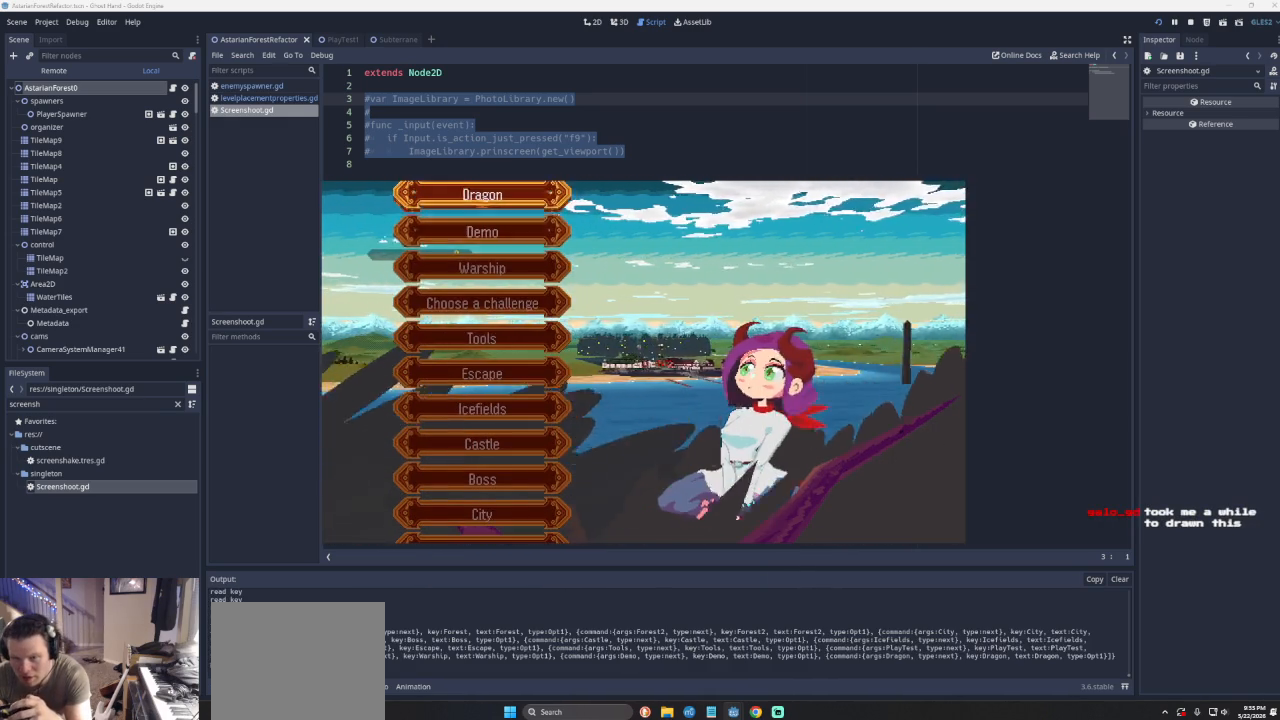
{"buttons": [], "left_stick": "center", "events": [[133, "DPAD_DOWN", "down"], [200, "DPAD_DOWN", "up"], [267, "DPAD_DOWN", "down"], [367, "DPAD_DOWN", "up"], [433, "DPAD_DOWN", "down"], [500, "DPAD_DOWN", "up"]]}
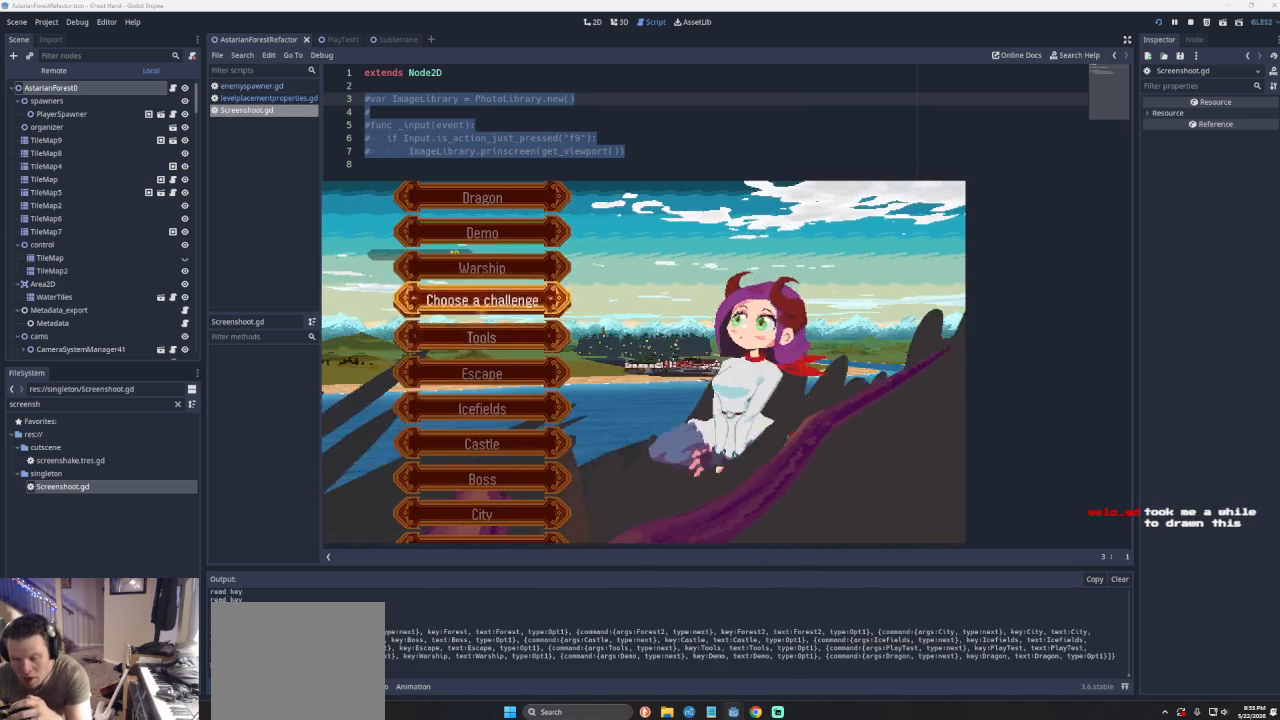
{"buttons": [], "left_stick": "center", "events": [[267, "DPAD_UP", "down"], [333, "DPAD_UP", "up"], [433, "DPAD_UP", "down"], [500, "DPAD_UP", "up"]]}
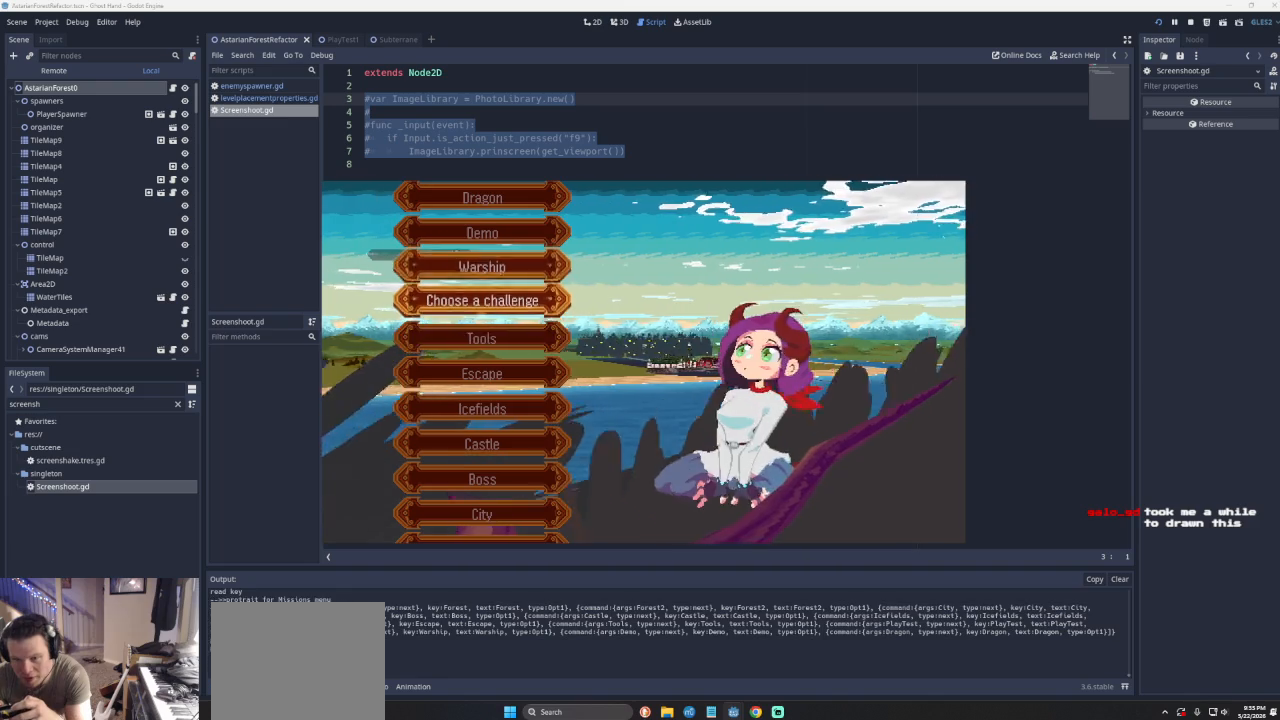
{"buttons": [], "left_stick": "center", "events": [[100, "DPAD_UP", "down"], [167, "DPAD_UP", "up"], [267, "DPAD_UP", "down"], [333, "DPAD_UP", "up"], [400, "DPAD_UP", "down"], [500, "DPAD_UP", "up"]]}
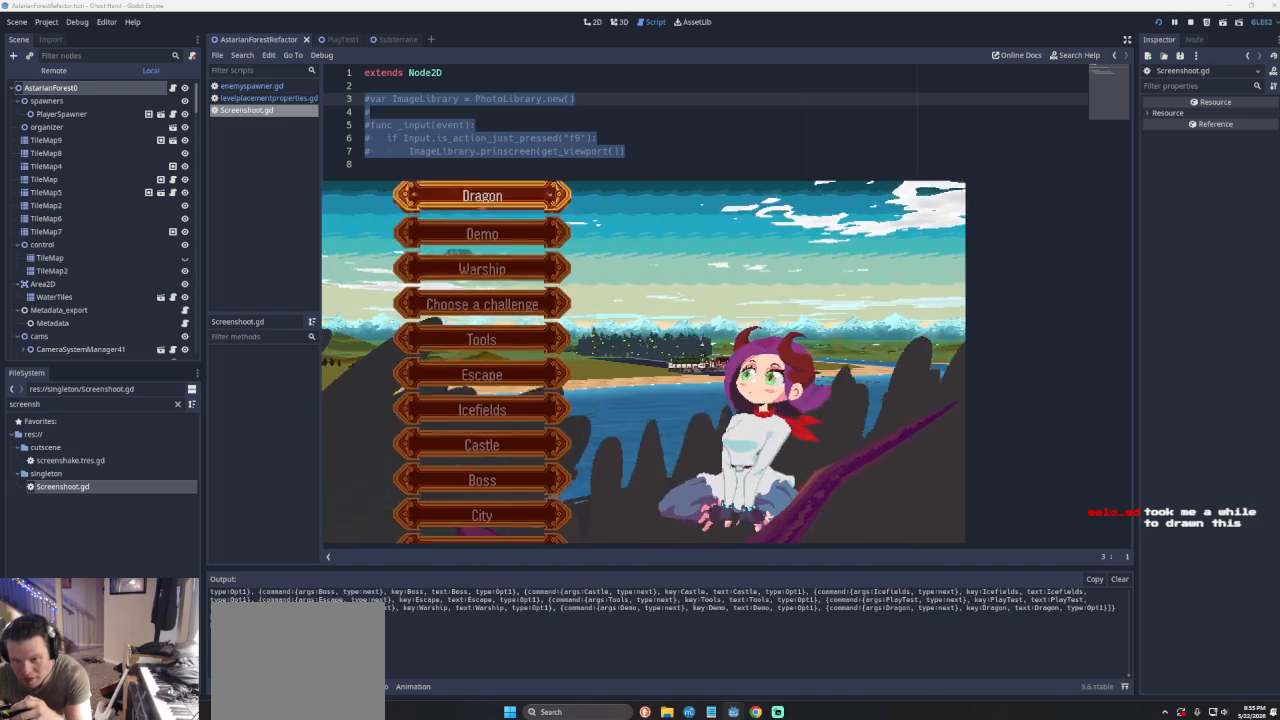
{"buttons": [], "left_stick": "center", "events": [[33, "DPAD_UP", "down"], [167, "DPAD_UP", "up"], [267, "DPAD_UP", "down"], [367, "DPAD_UP", "up"]]}
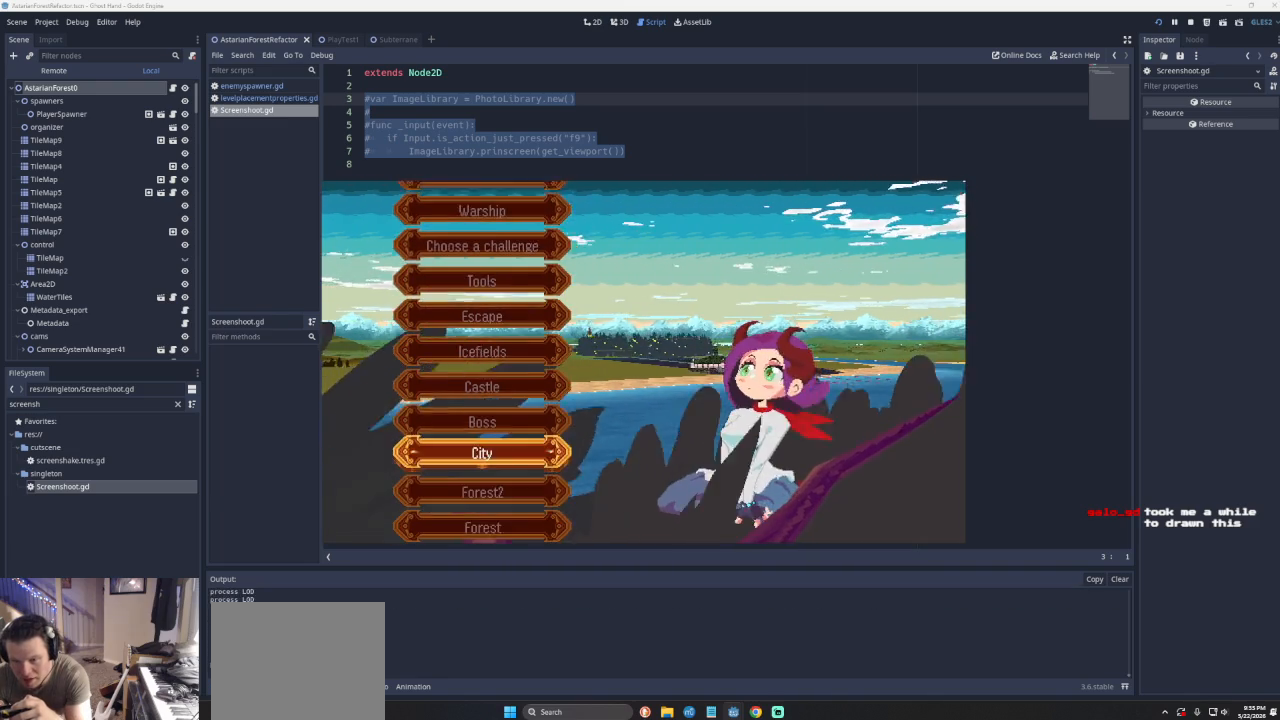
{"buttons": ["DPAD_DOWN"], "left_stick": "center", "events": [[33, "DPAD_UP", "down"], [133, "DPAD_UP", "up"], [300, "DPAD_DOWN", "down"], [367, "DPAD_DOWN", "up"], [500, "DPAD_DOWN", "down"]]}
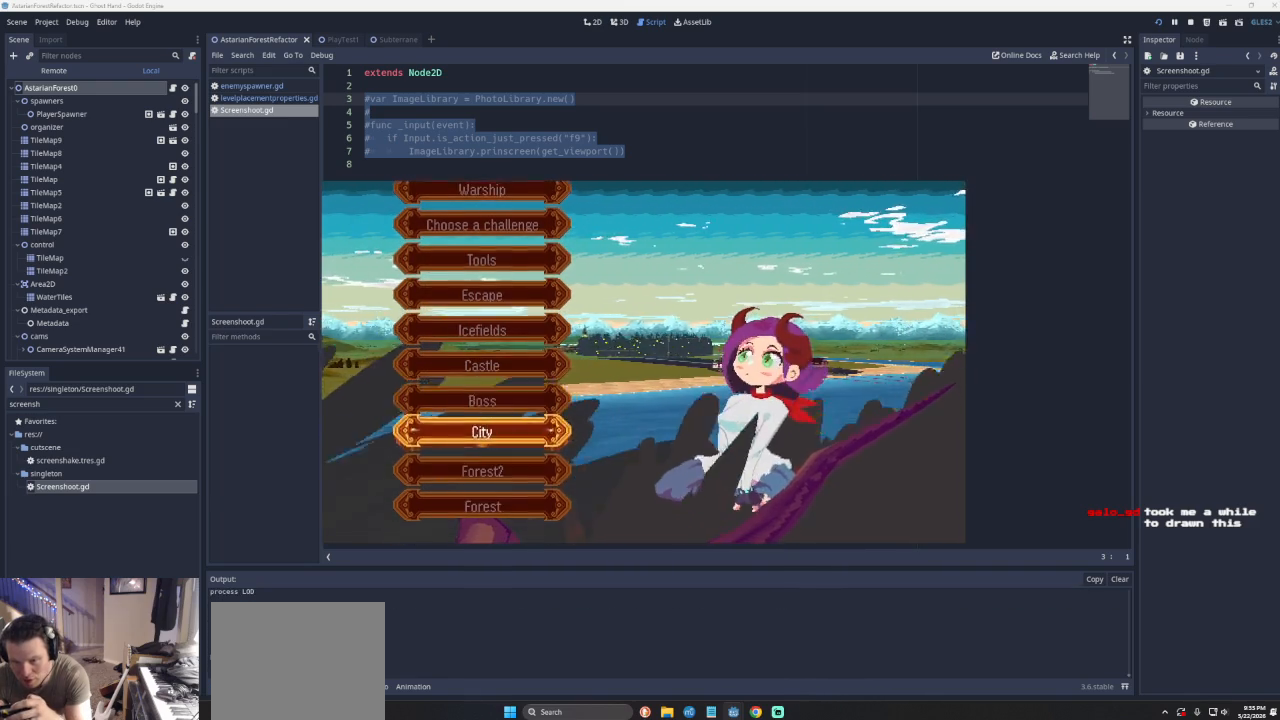
{"buttons": ["DPAD_UP"], "left_stick": "center", "events": [[67, "DPAD_DOWN", "up"], [300, "DPAD_UP", "down"], [367, "DPAD_UP", "up"], [500, "DPAD_UP", "down"]]}
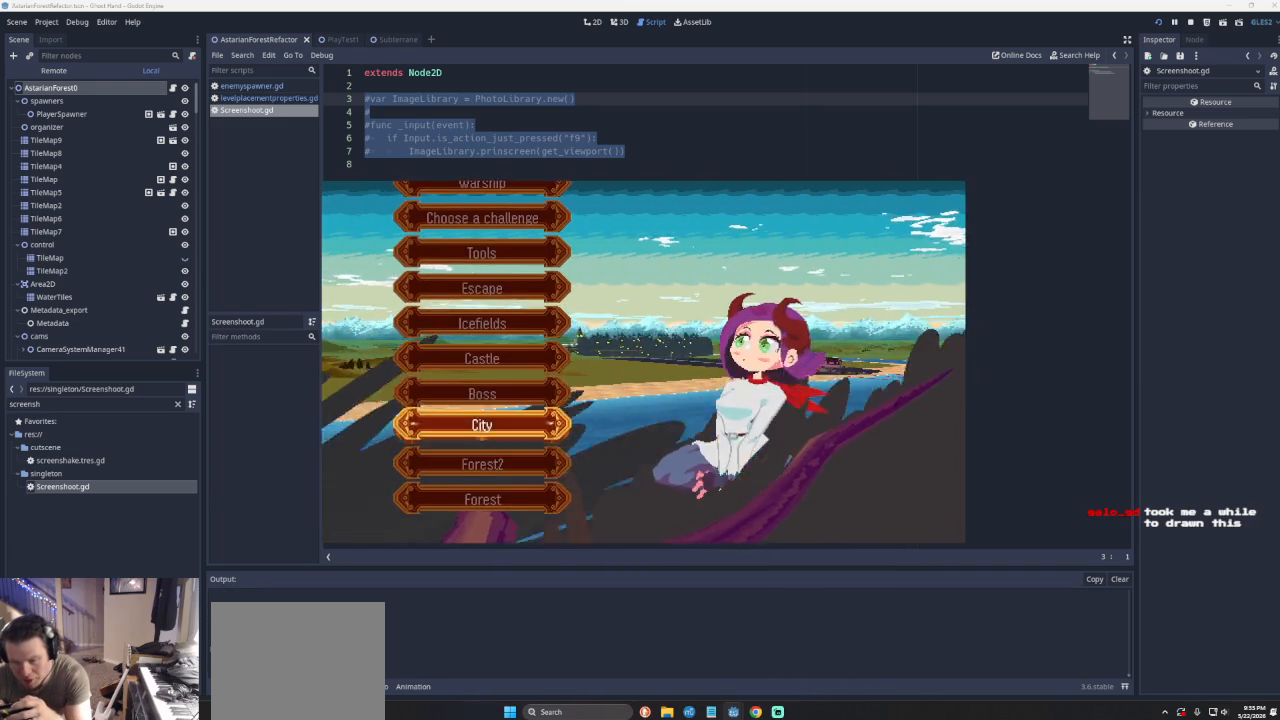
{"buttons": ["DPAD_UP"], "left_stick": "center", "events": [[67, "DPAD_UP", "up"], [133, "DPAD_UP", "down"], [267, "DPAD_UP", "up"], [333, "DPAD_UP", "down"], [433, "DPAD_UP", "up"], [500, "DPAD_UP", "down"]]}
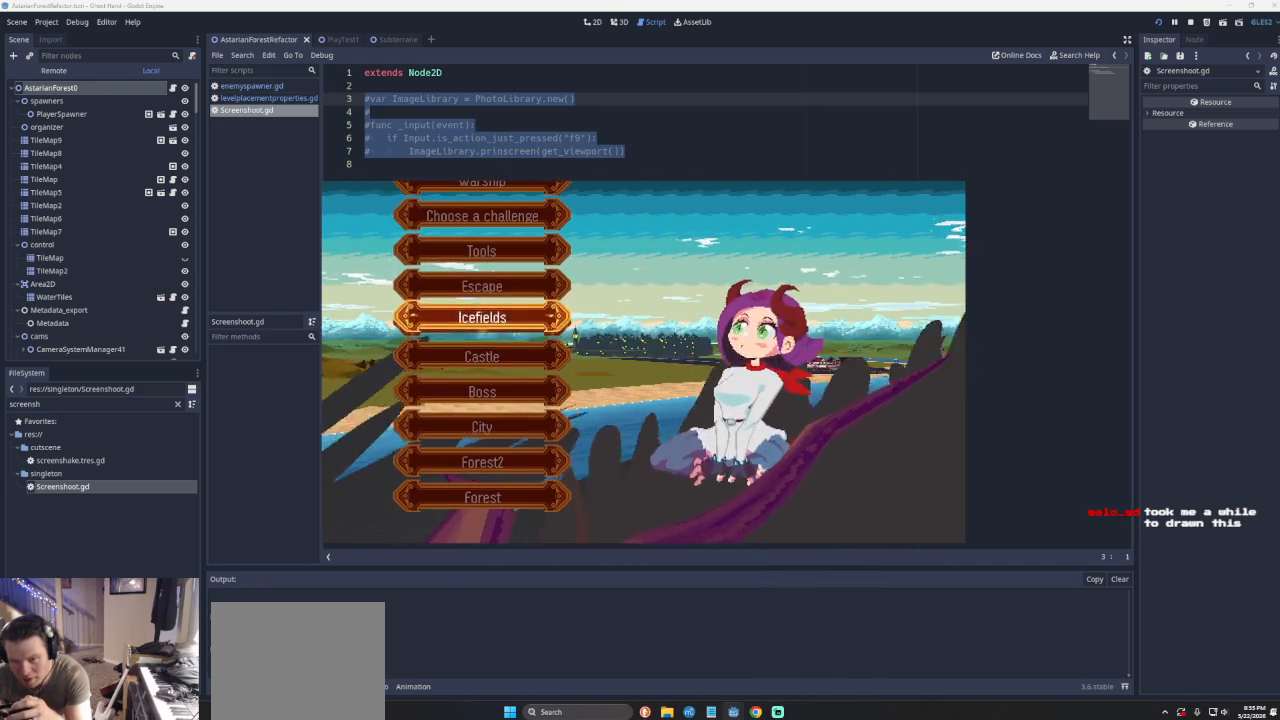
{"buttons": ["DPAD_UP"], "left_stick": "center", "events": [[100, "DPAD_UP", "up"], [167, "DPAD_UP", "down"], [267, "DPAD_UP", "up"], [367, "DPAD_UP", "down"], [433, "DPAD_UP", "up"], [500, "DPAD_UP", "down"]]}
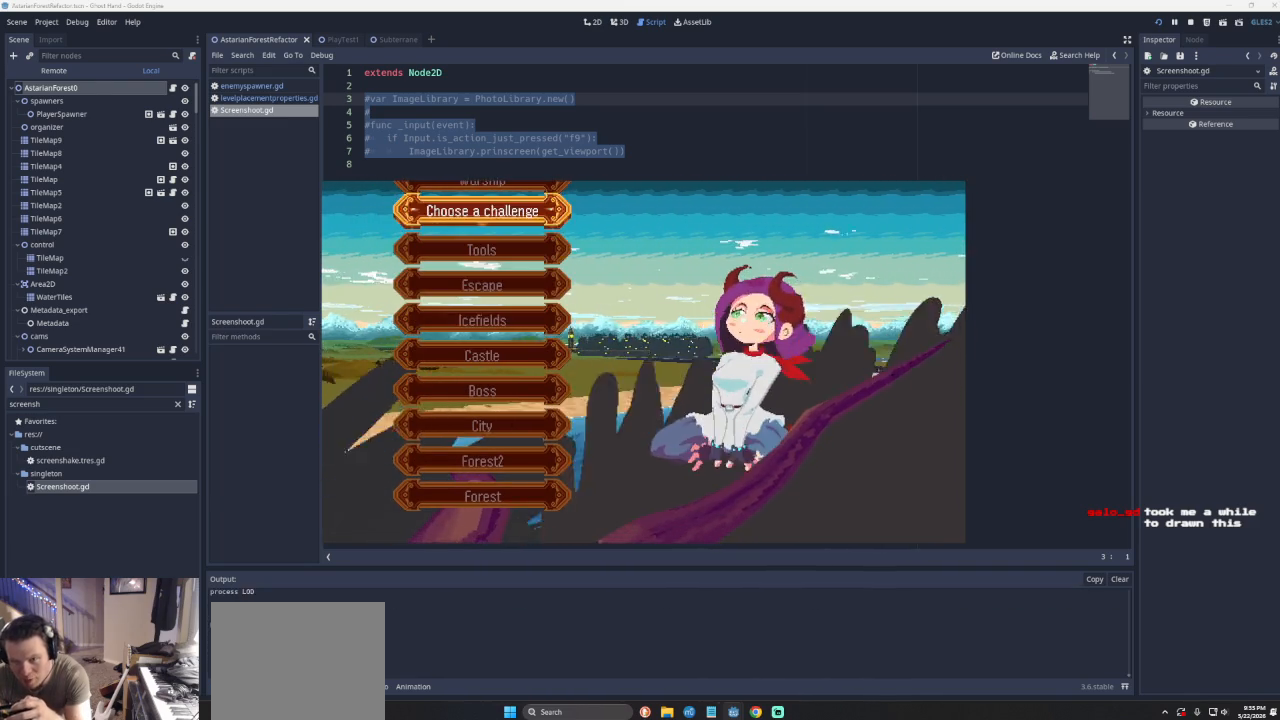
{"buttons": ["CIRCLE"], "left_stick": "center", "events": [[67, "DPAD_UP", "up"], [200, "DPAD_UP", "down"], [300, "DPAD_UP", "up"], [467, "CIRCLE", "down"]]}
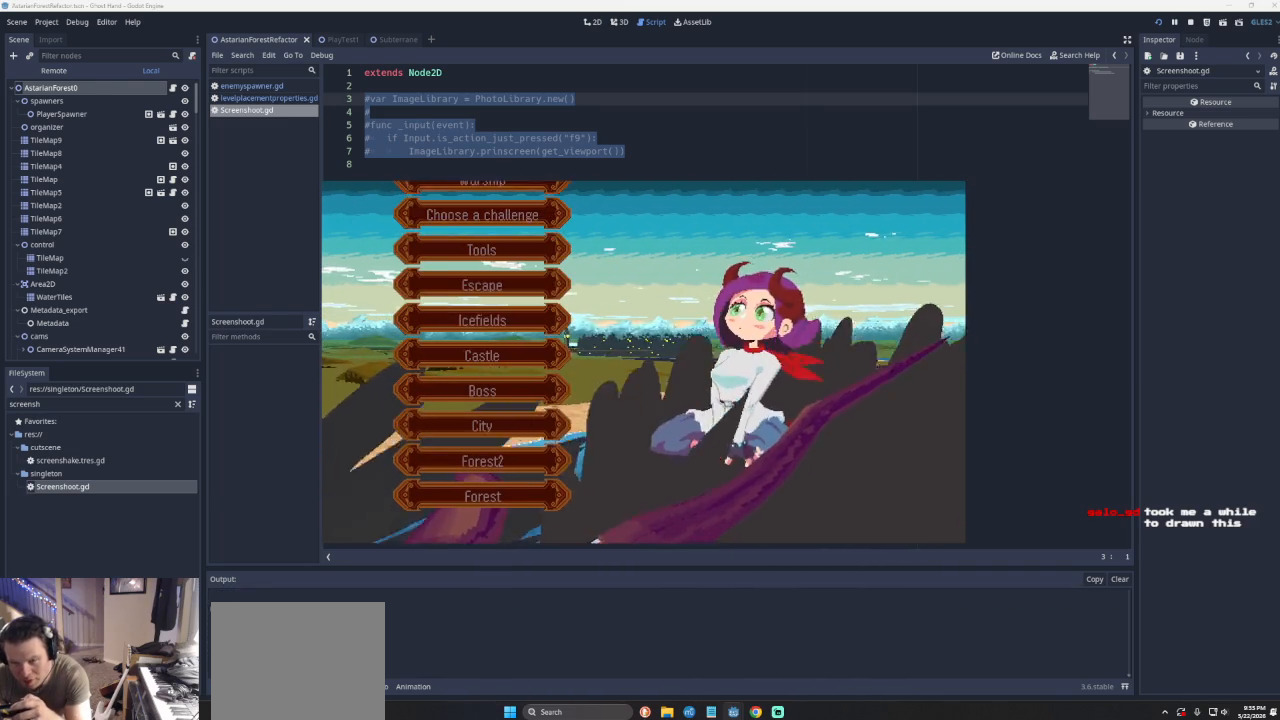
{"buttons": [], "left_stick": "center", "events": [[133, "CIRCLE", "up"], [233, "DPAD_UP", "down"], [367, "DPAD_UP", "up"], [433, "DPAD_UP", "down"], [500, "DPAD_UP", "up"]]}
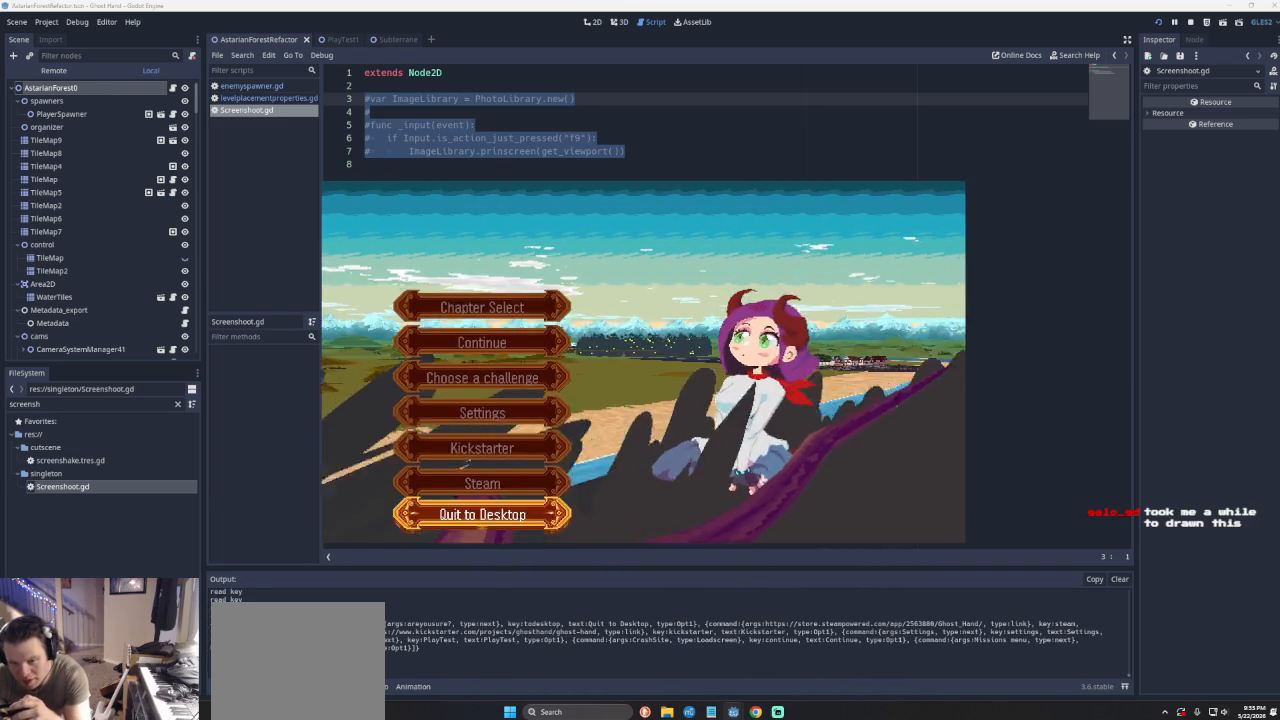
{"buttons": [], "left_stick": "center", "events": []}
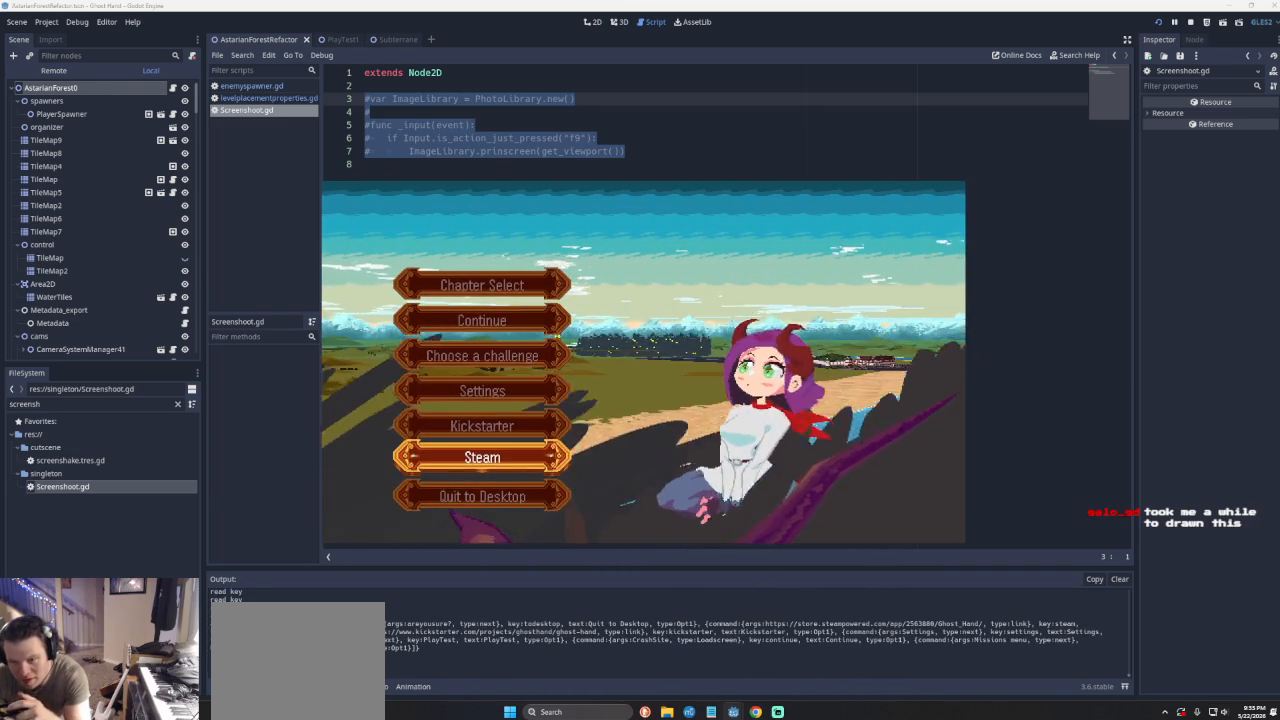
{"buttons": [], "left_stick": "center", "events": []}
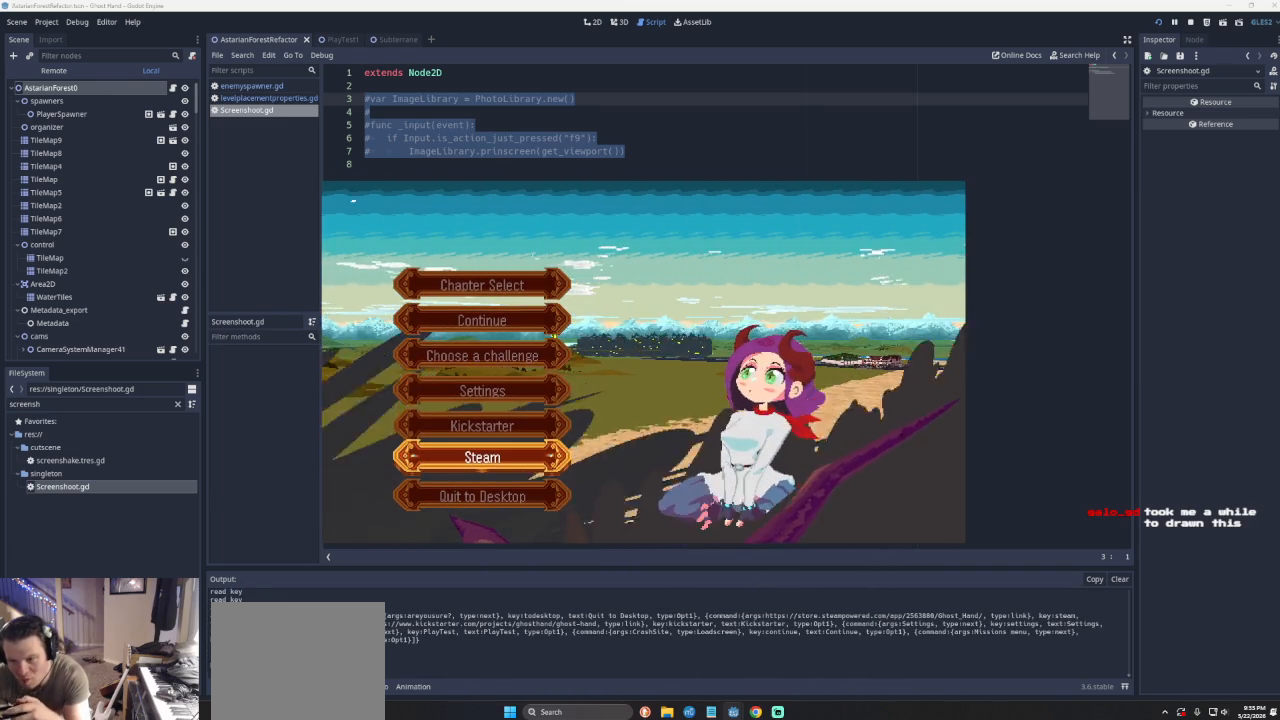
{"buttons": [], "left_stick": "center", "events": []}
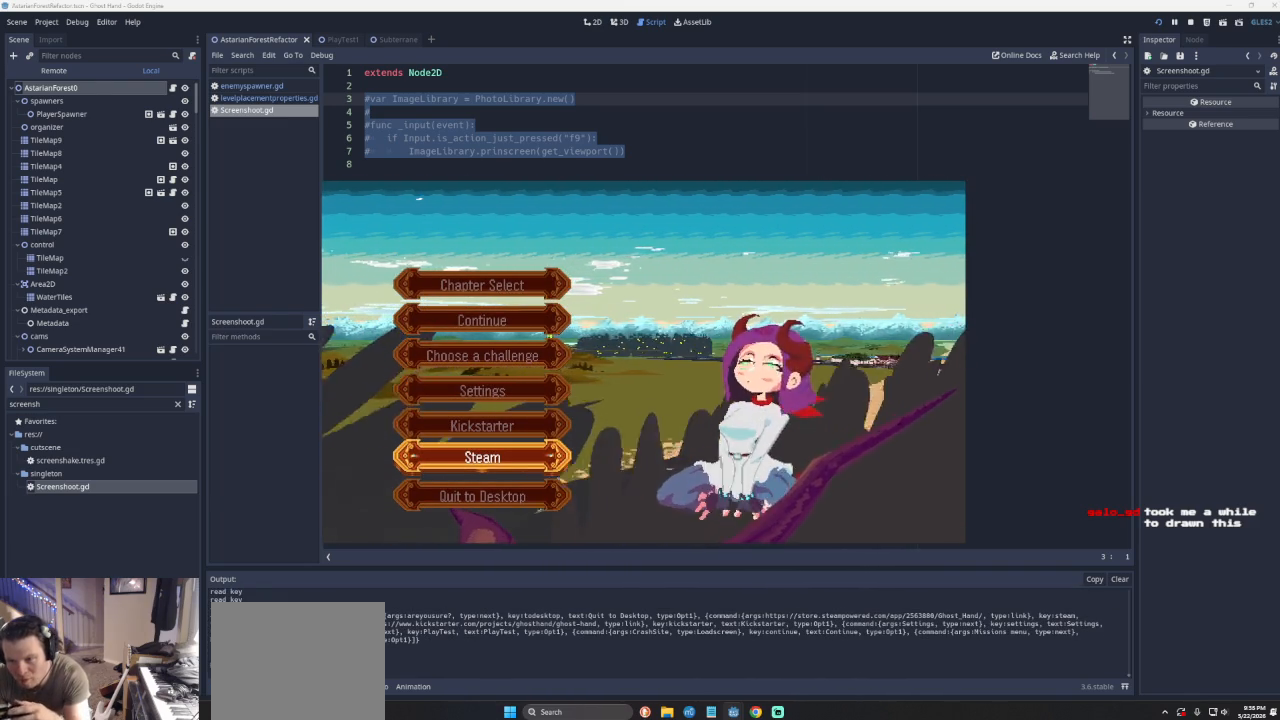
{"buttons": [], "left_stick": "center", "events": []}
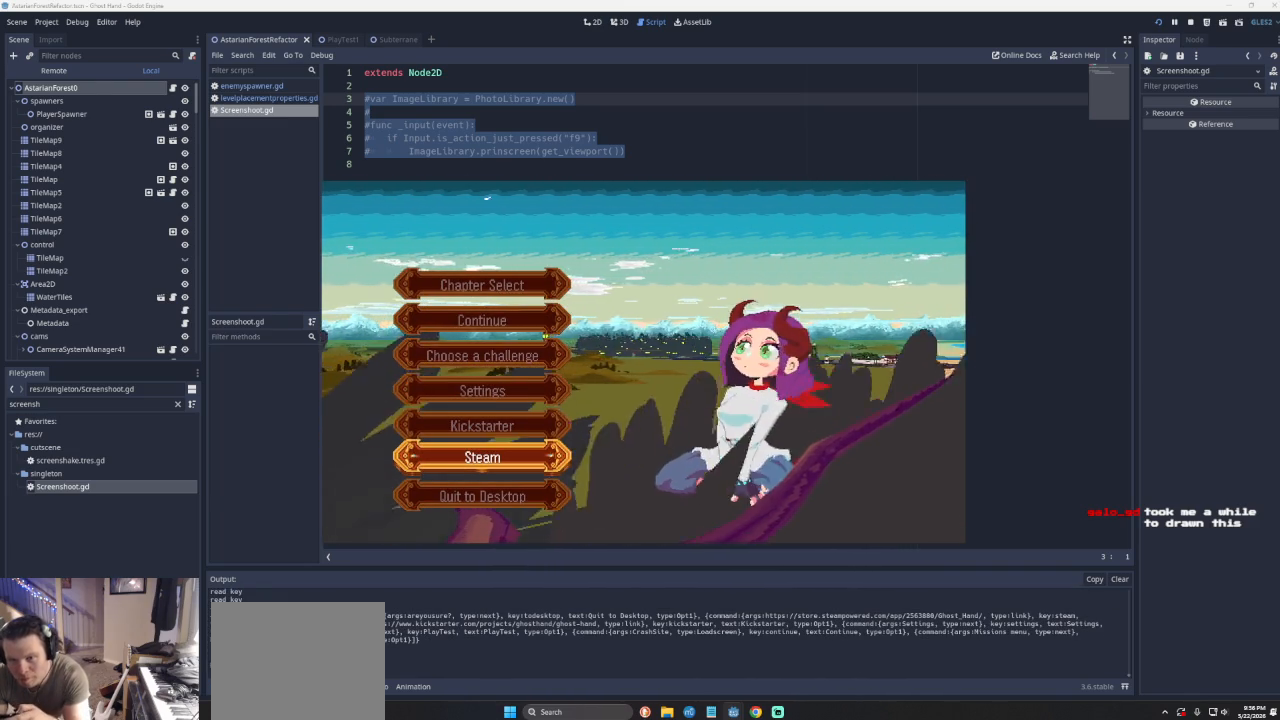
{"buttons": ["DPAD_DOWN"], "left_stick": "center", "events": [[200, "DPAD_DOWN", "down"], [233, "DPAD_DOWN", "up"], [367, "DPAD_DOWN", "down"], [433, "DPAD_DOWN", "up"], [500, "DPAD_DOWN", "down"]]}
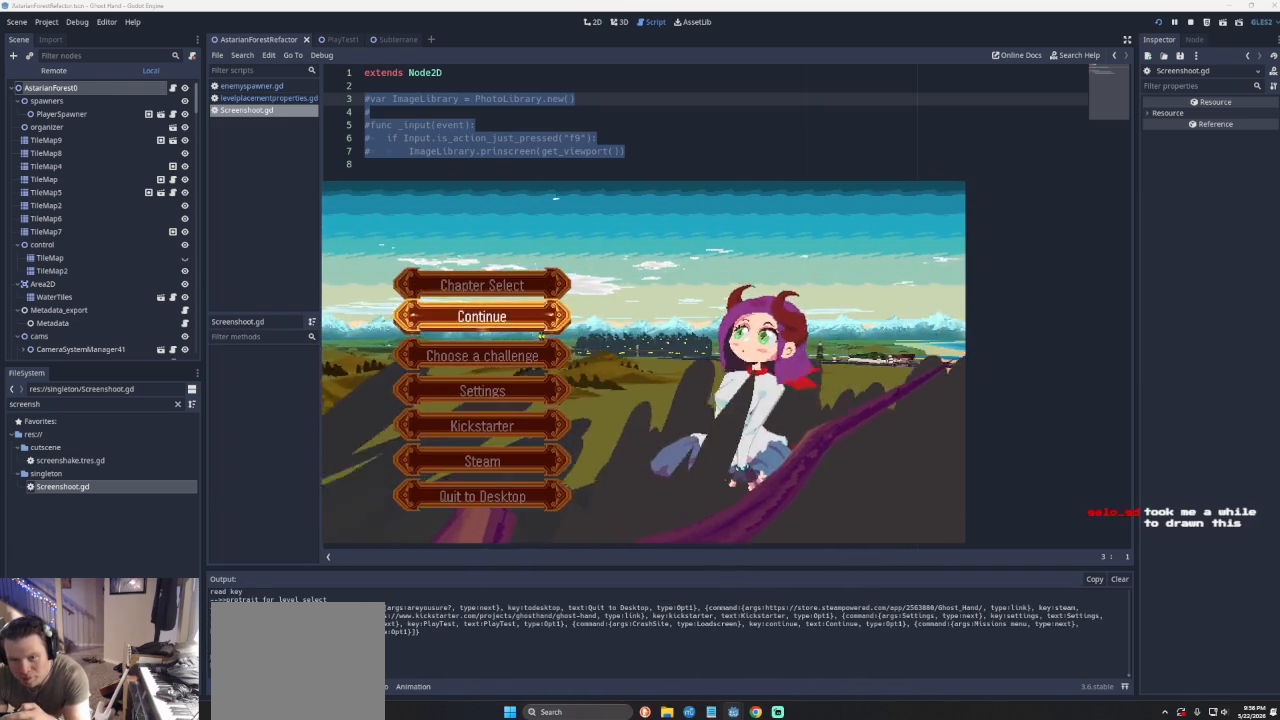
{"buttons": [], "left_stick": "center", "events": [[67, "DPAD_DOWN", "up"], [400, "SQUARE", "down"], [500, "SQUARE", "up"]]}
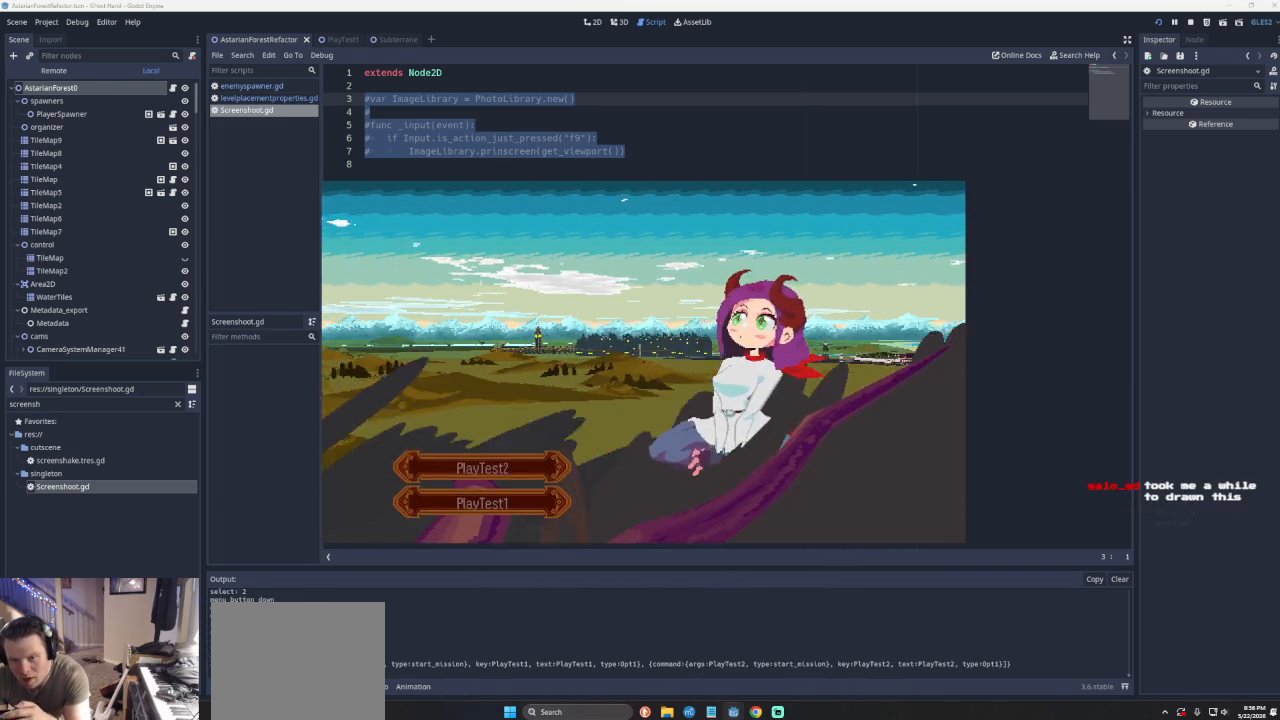
{"buttons": [], "left_stick": "center", "events": [[267, "DPAD_UP", "down"], [367, "DPAD_UP", "up"]]}
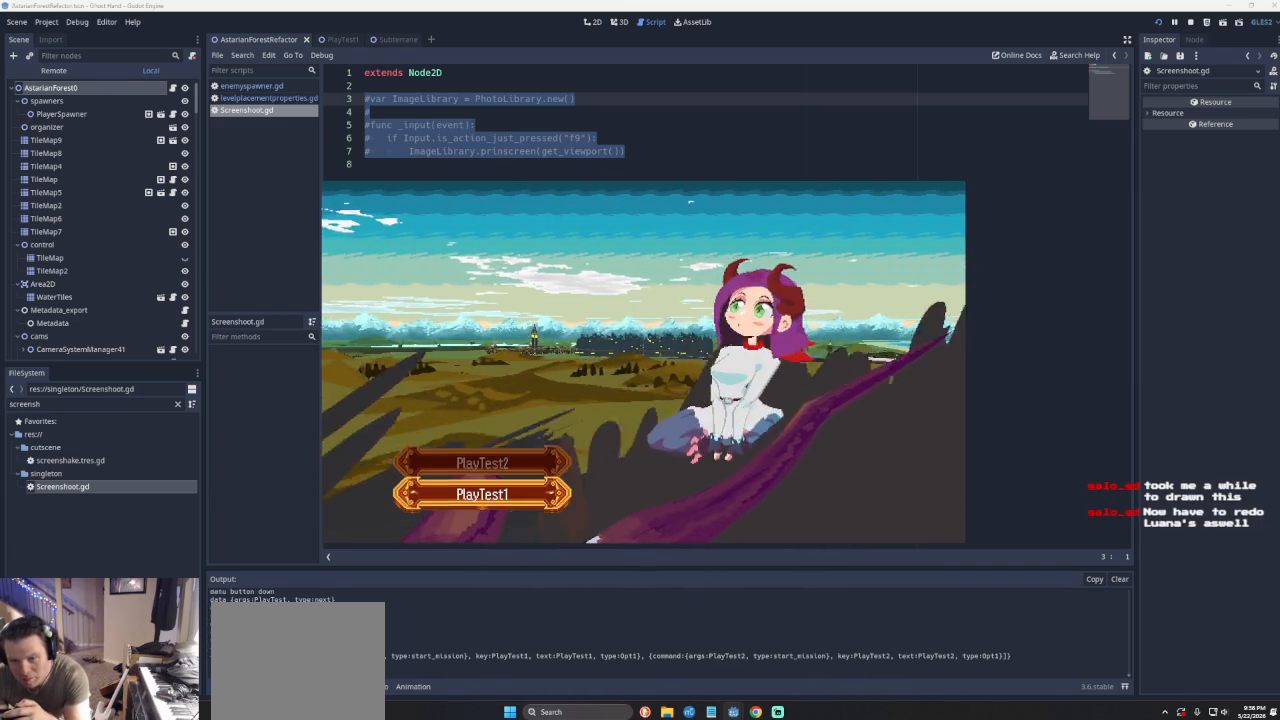
{"buttons": [], "left_stick": "center", "events": []}
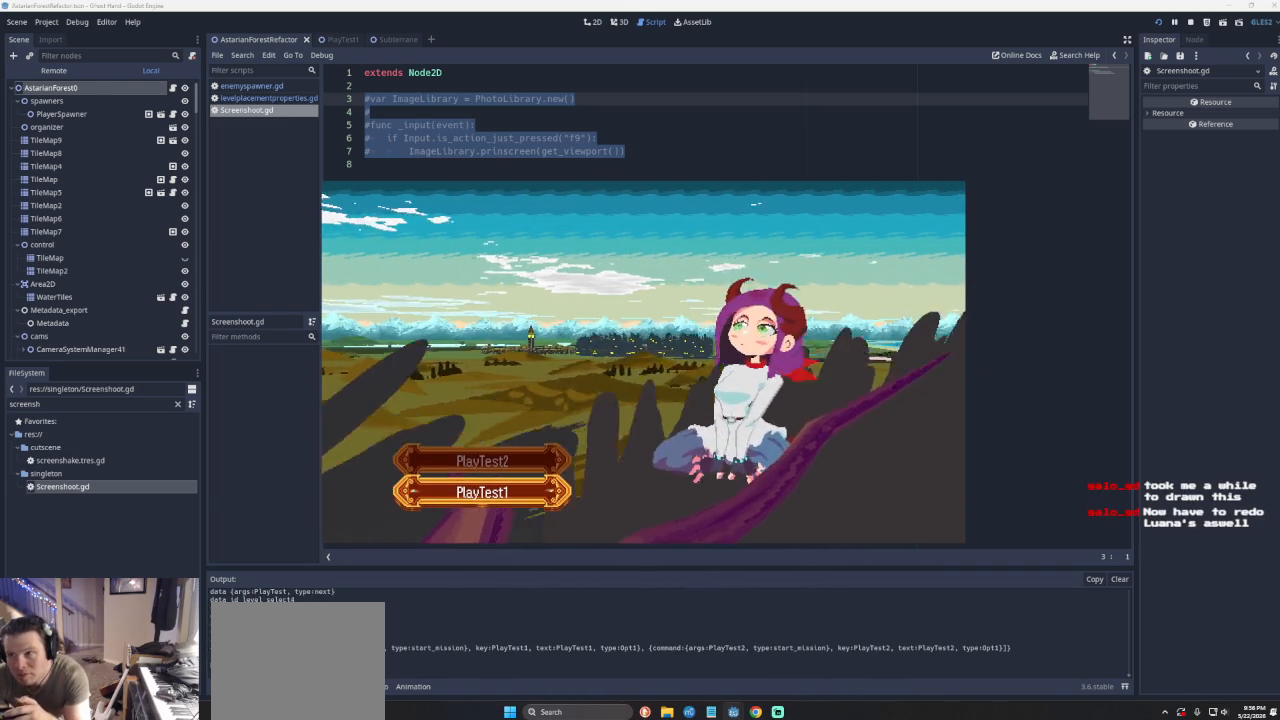
{"buttons": [], "left_stick": "center", "events": []}
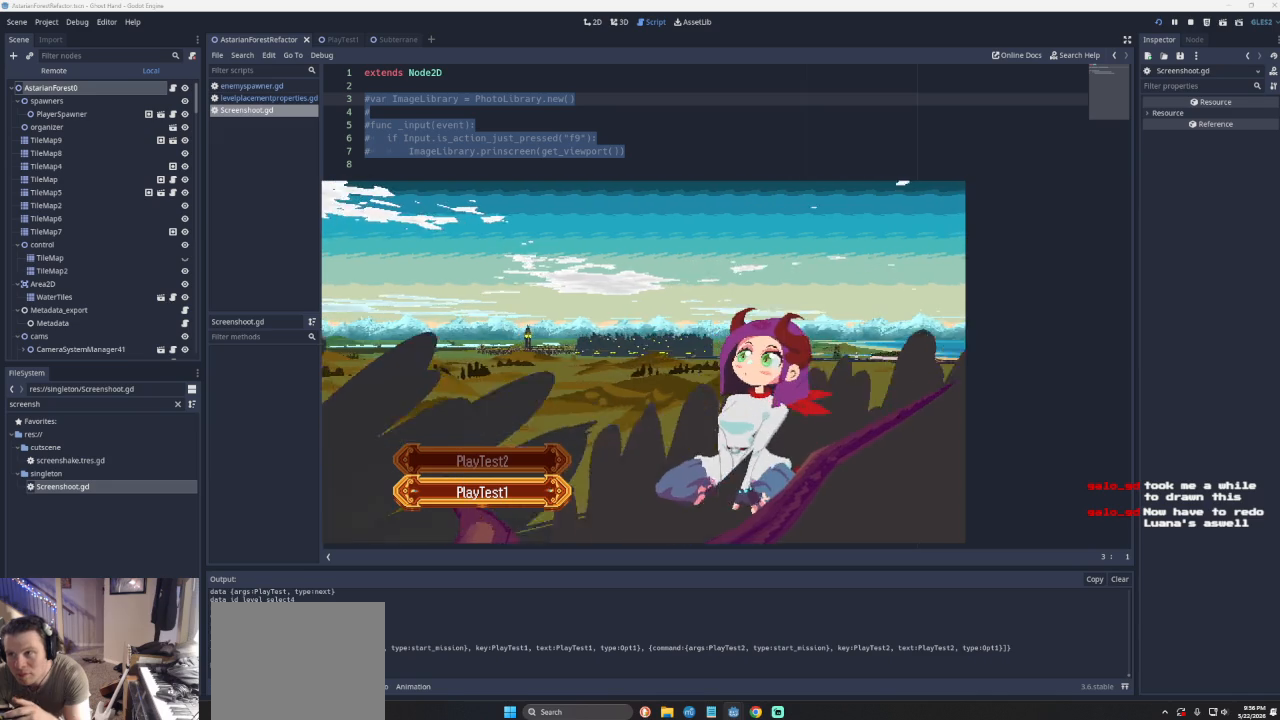
{"buttons": [], "left_stick": "center", "events": []}
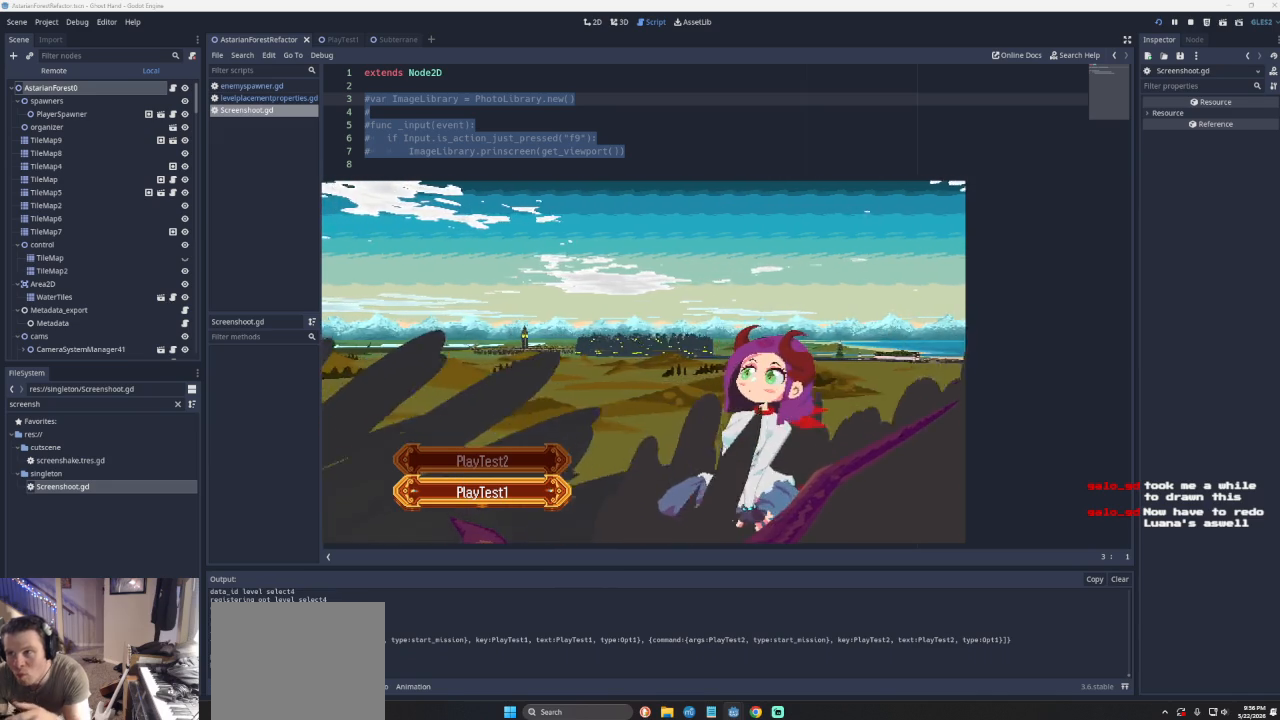
{"buttons": [], "left_stick": "center", "events": []}
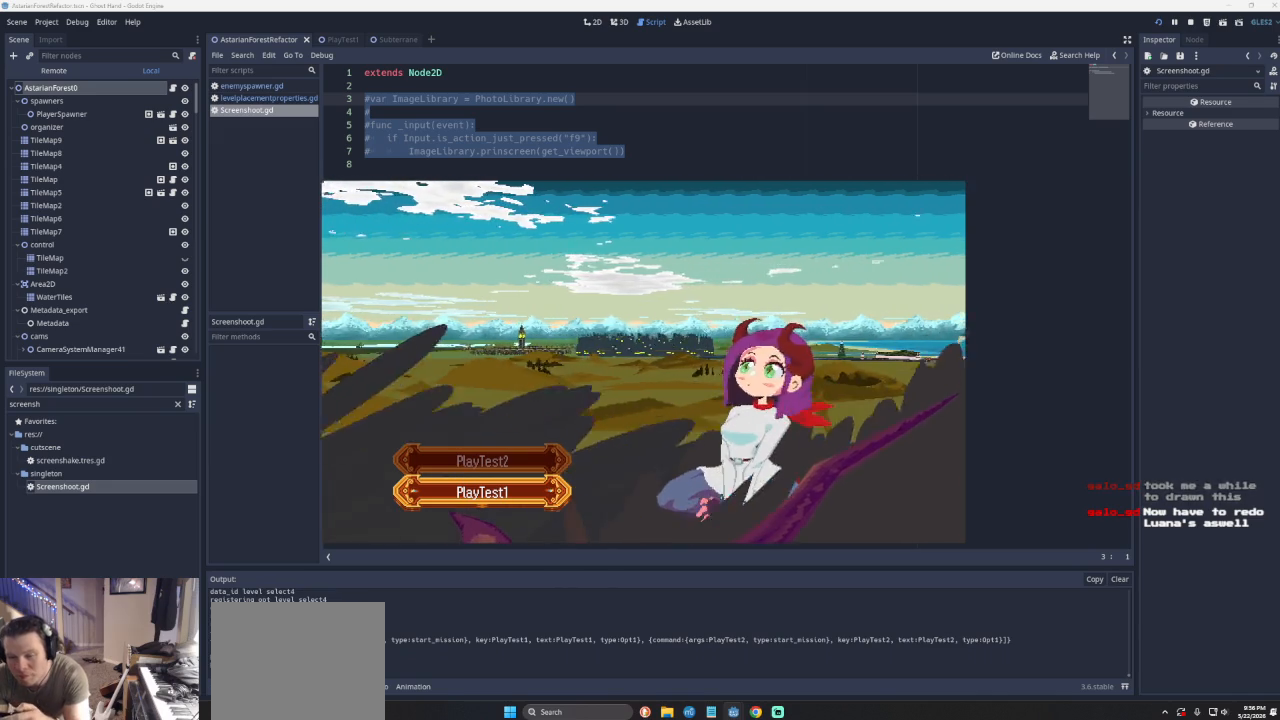
{"buttons": ["DPAD_DOWN"], "left_stick": "center", "events": [[33, "DPAD_UP", "down"], [167, "DPAD_UP", "up"], [433, "DPAD_DOWN", "down"]]}